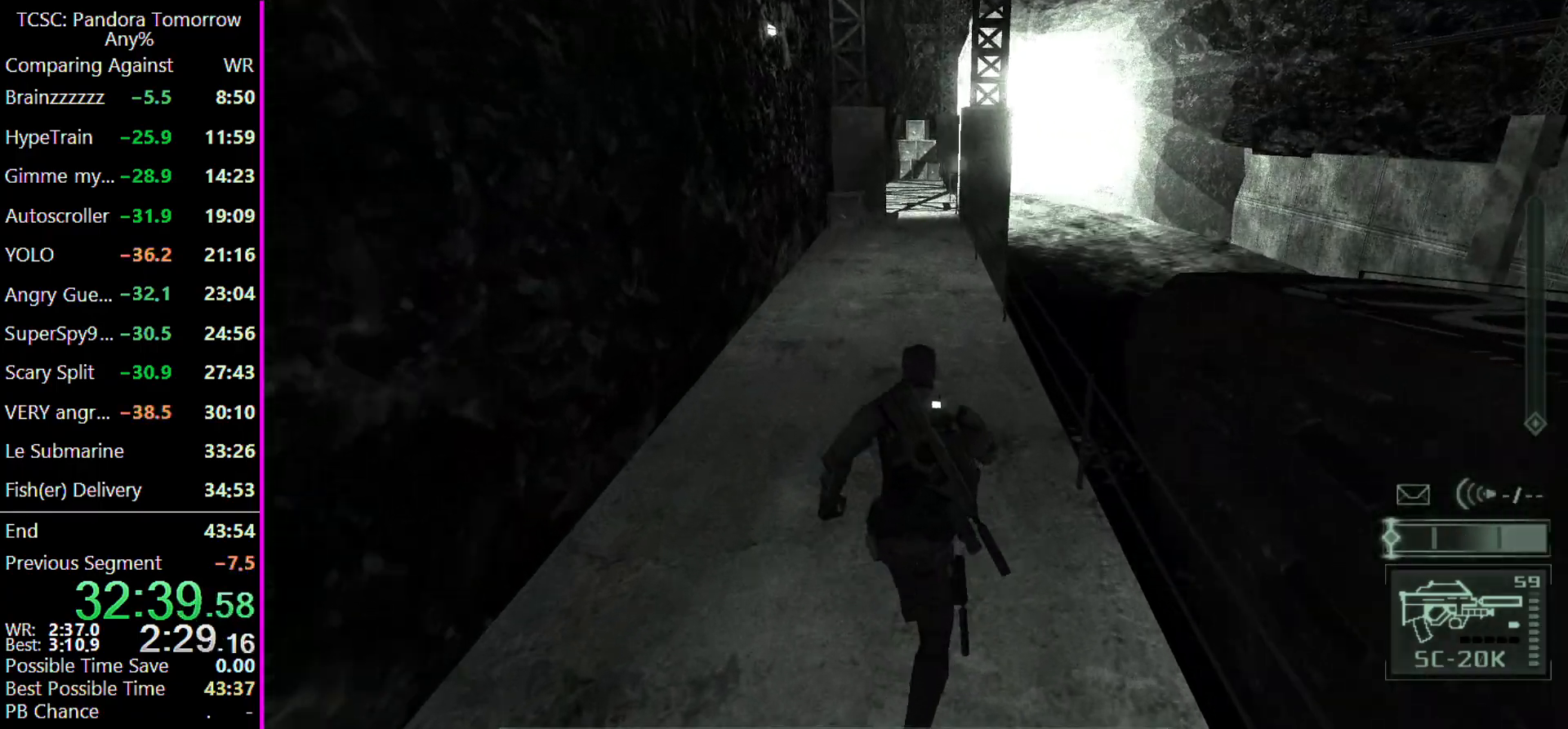
Gameplay with keyboard and mouse; each line is a JSON object with the keys held at the frame after it. "events" lists presses ("down") and releases ("up") of "1", "2", "3", "4", "5", "a", "alt", "c", "caps_lock", "ctrl", "d", "e", "f", "g", "q", "r", "s", "shift", "space", "t", "tab", "v", "w", "x" and "z" between this image and that frame as [ms after this image, input, new state], when the widget could be followed in between. No other keys are recorded. Mouse buttons are not recorded. Not read: mouse_move other_keys.
{"keys": ["w"], "events": []}
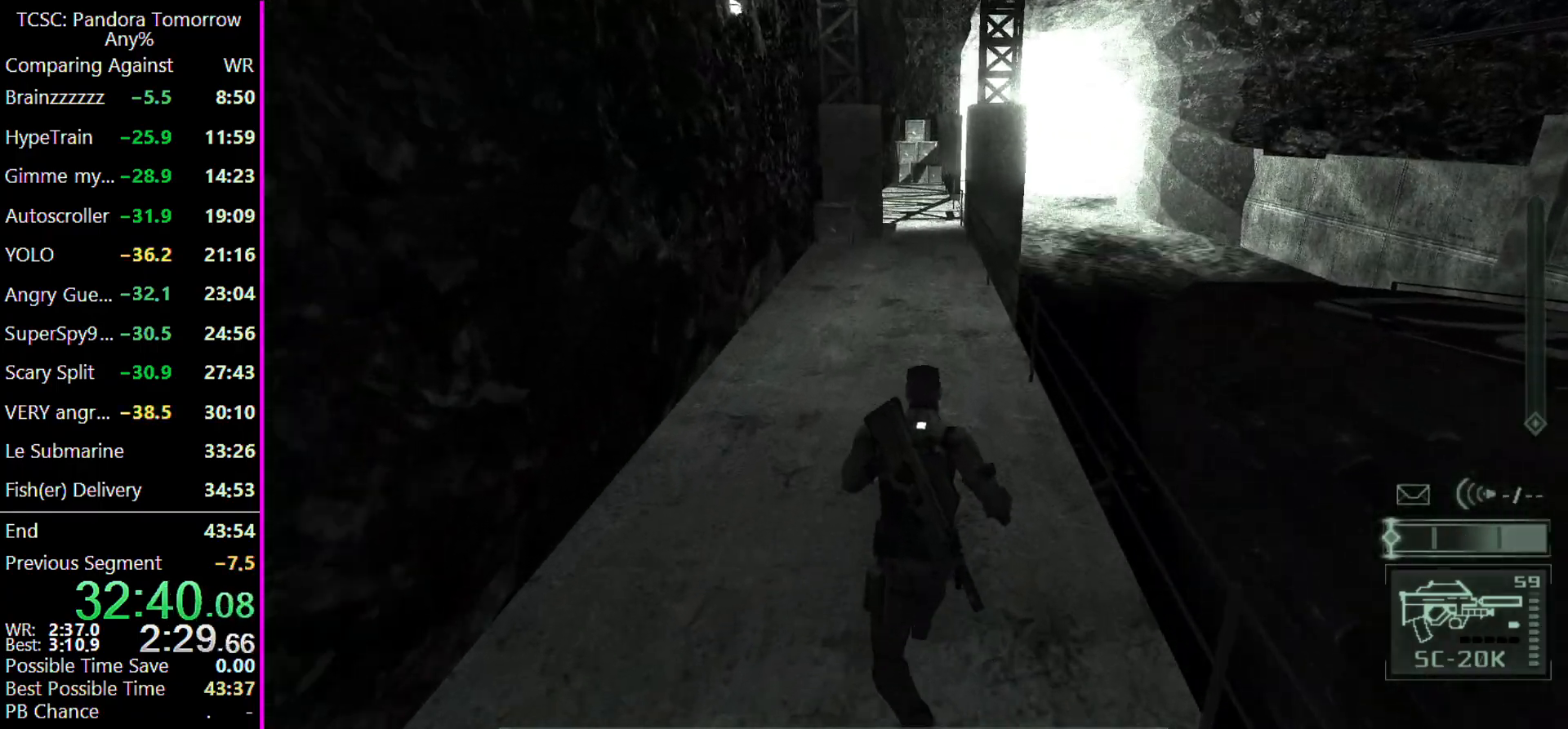
{"keys": ["w"], "events": []}
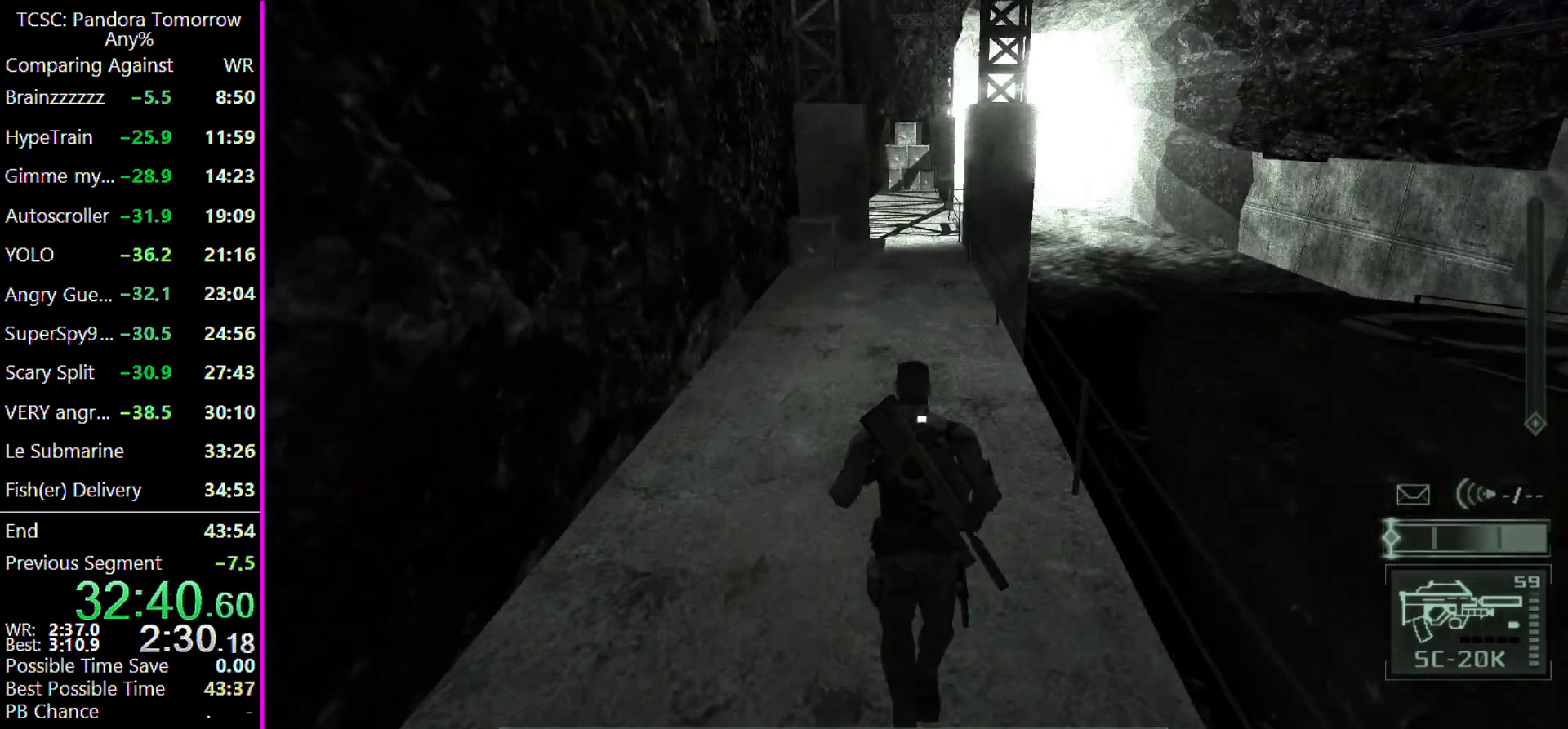
{"keys": ["w"]}
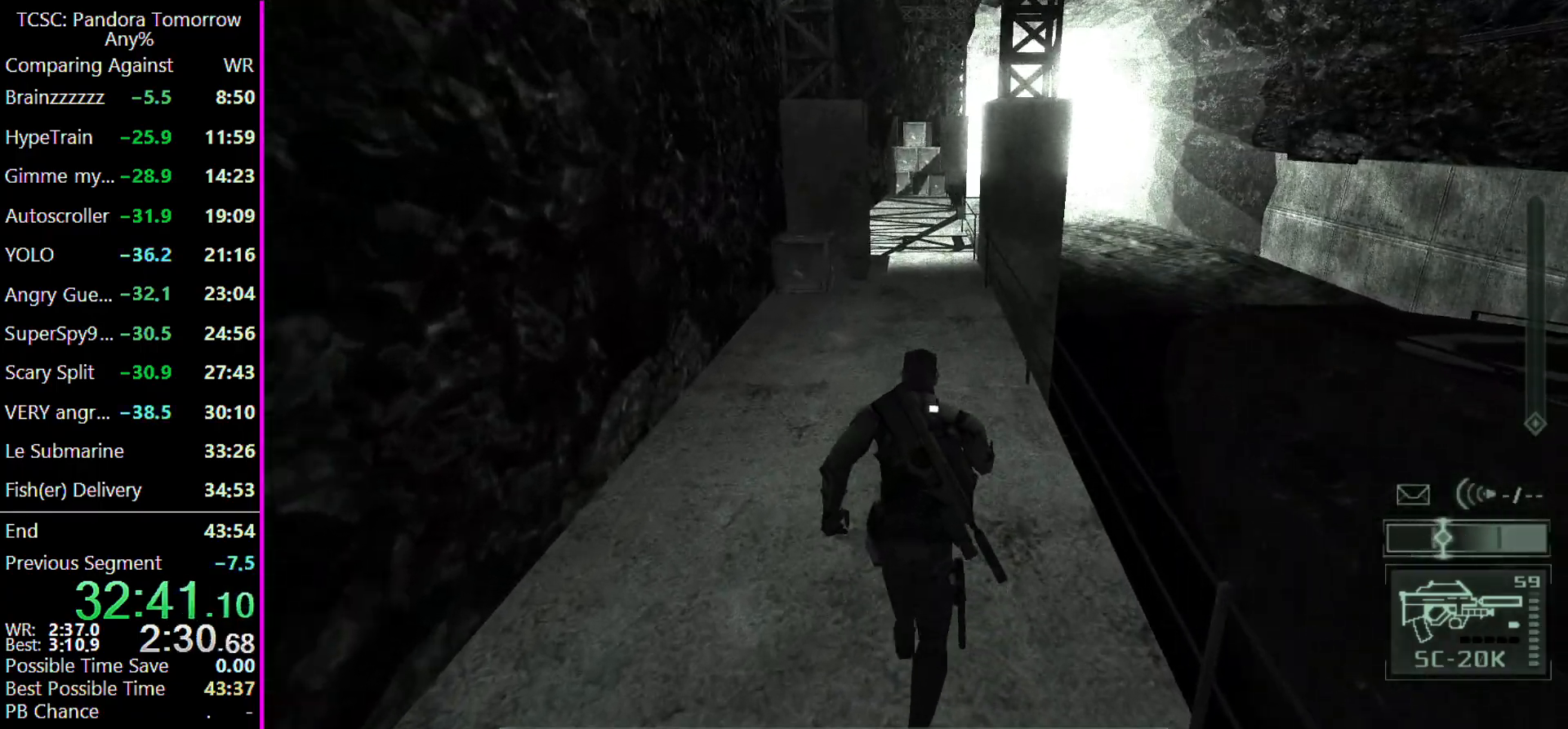
{"keys": ["w"], "events": []}
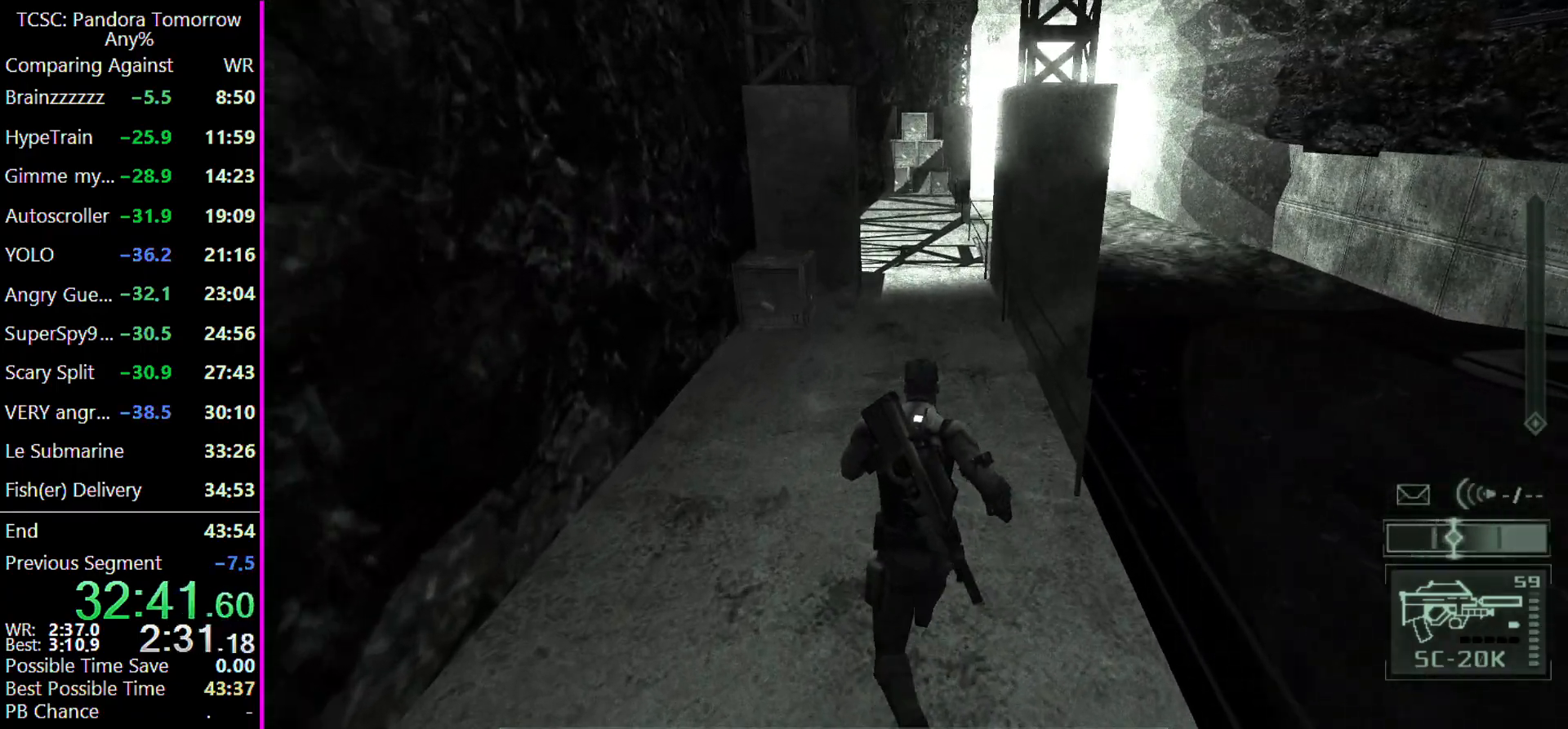
{"keys": ["w"], "events": []}
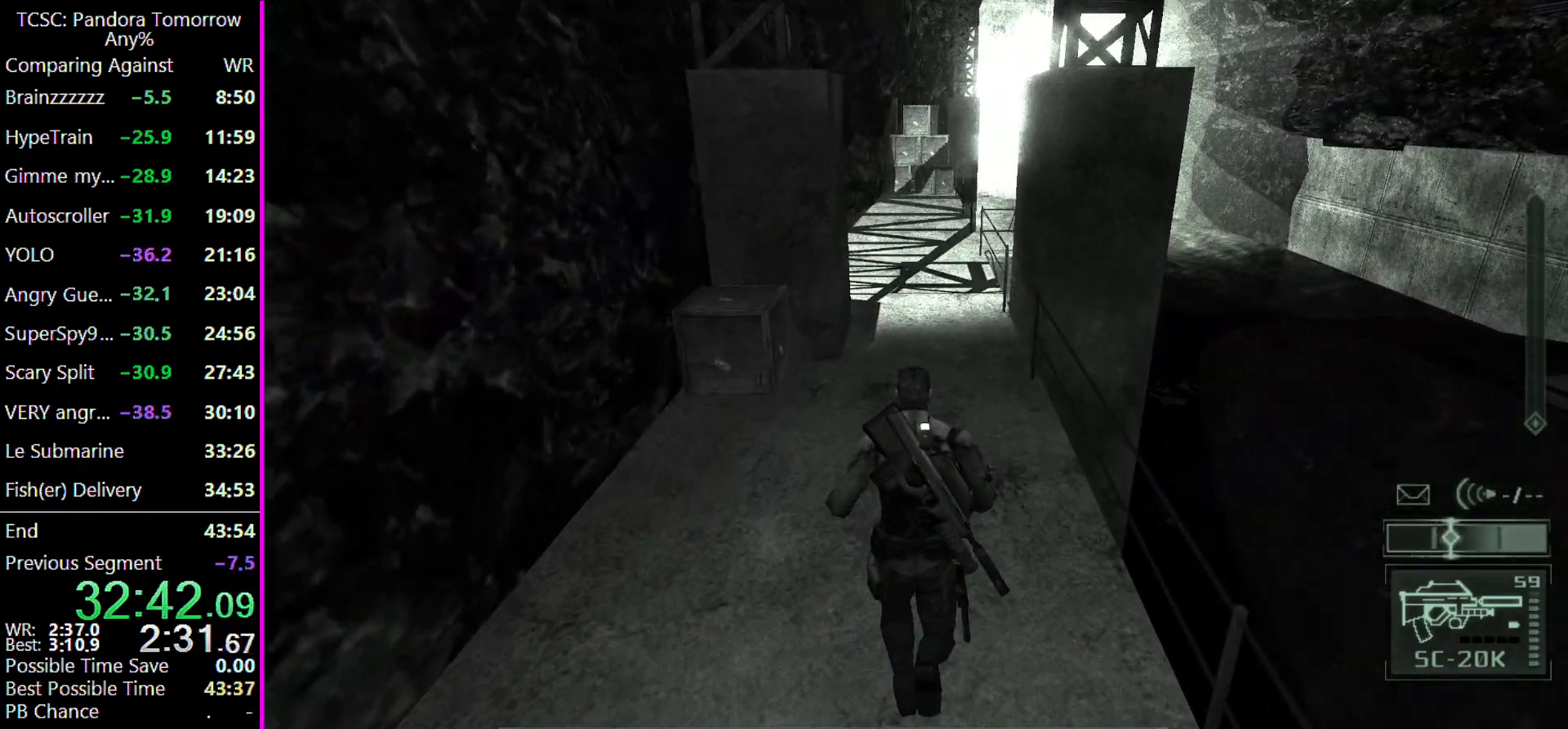
{"keys": ["w"], "events": []}
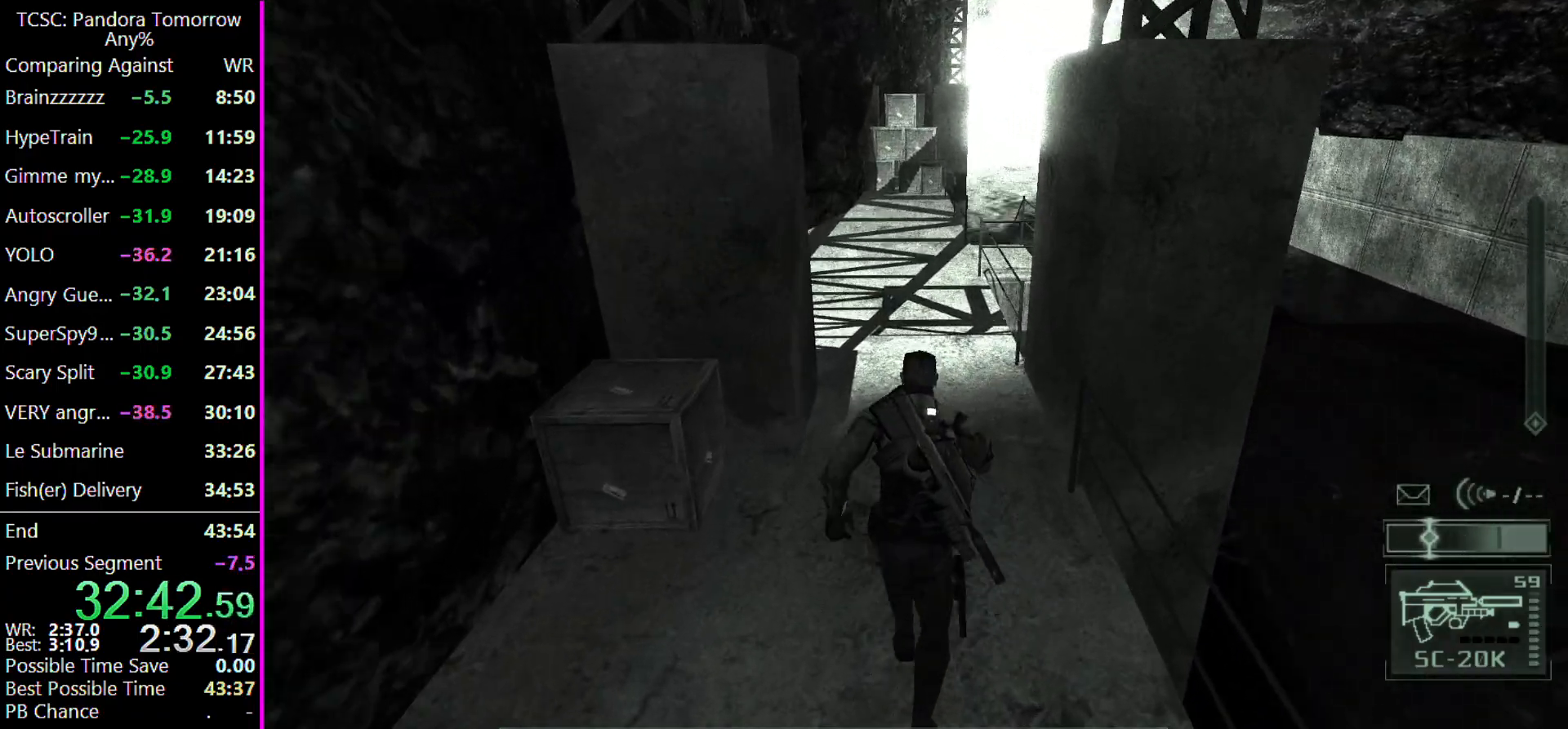
{"keys": ["w"], "events": []}
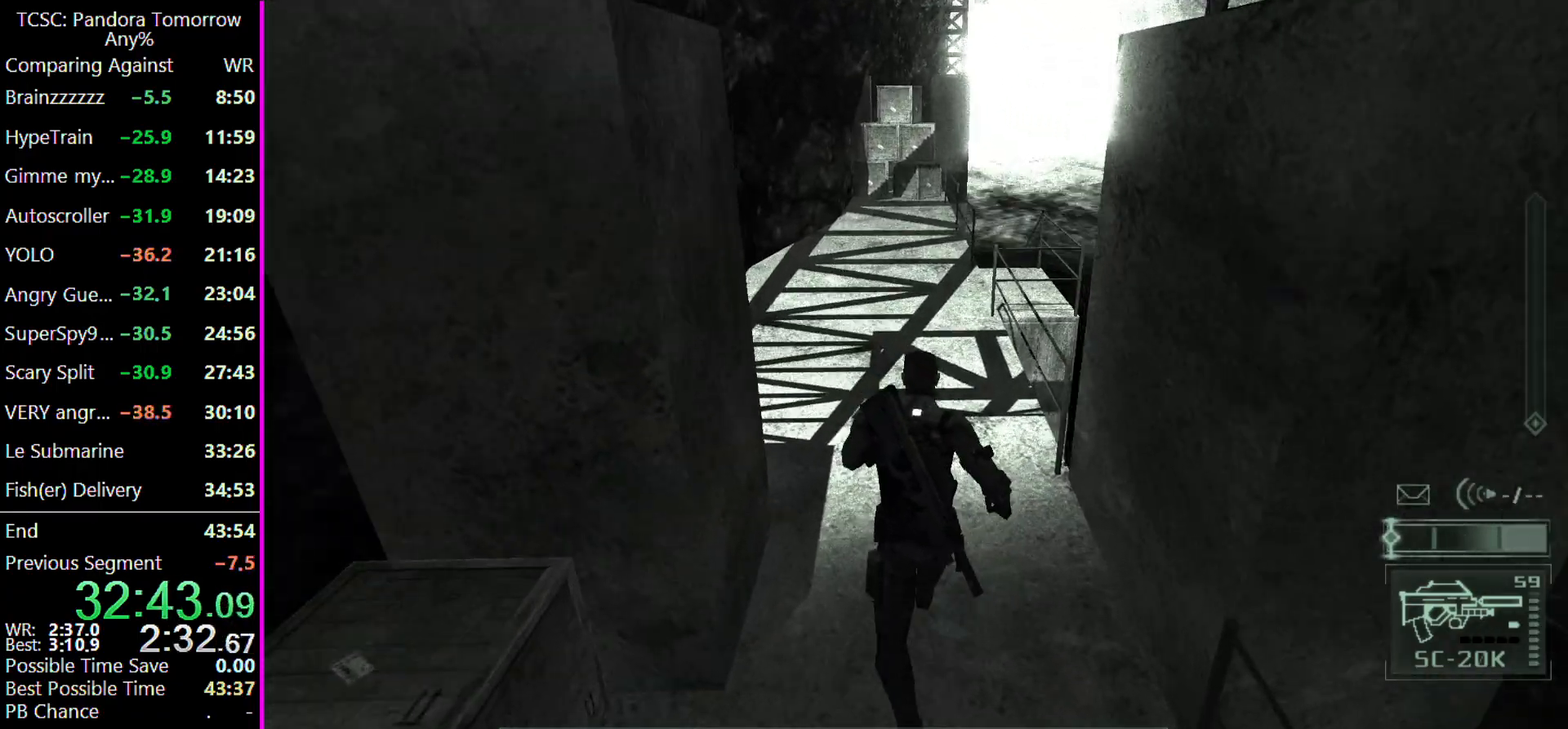
{"keys": ["w"], "events": []}
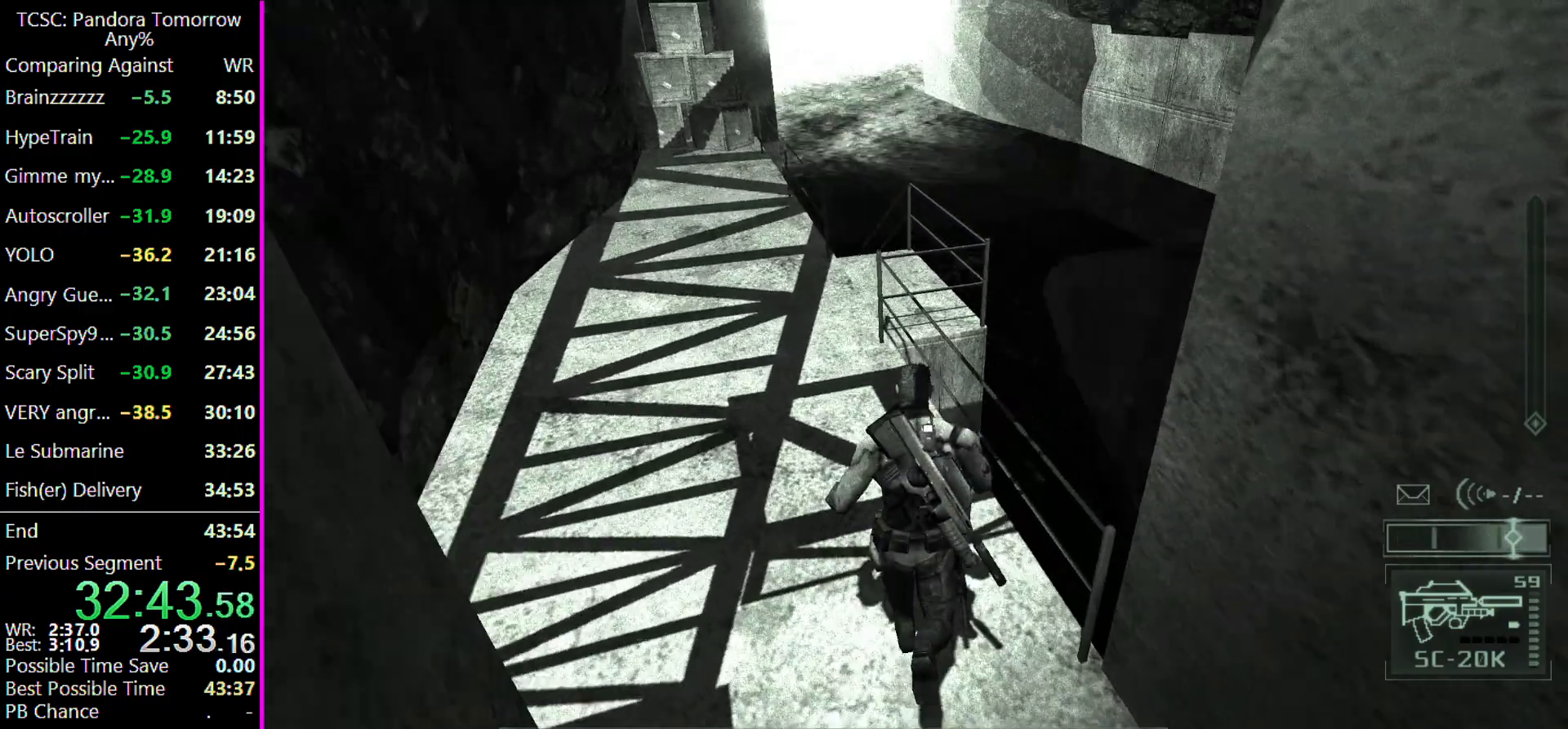
{"keys": ["4", "w"], "events": [[500, "4", "down"]]}
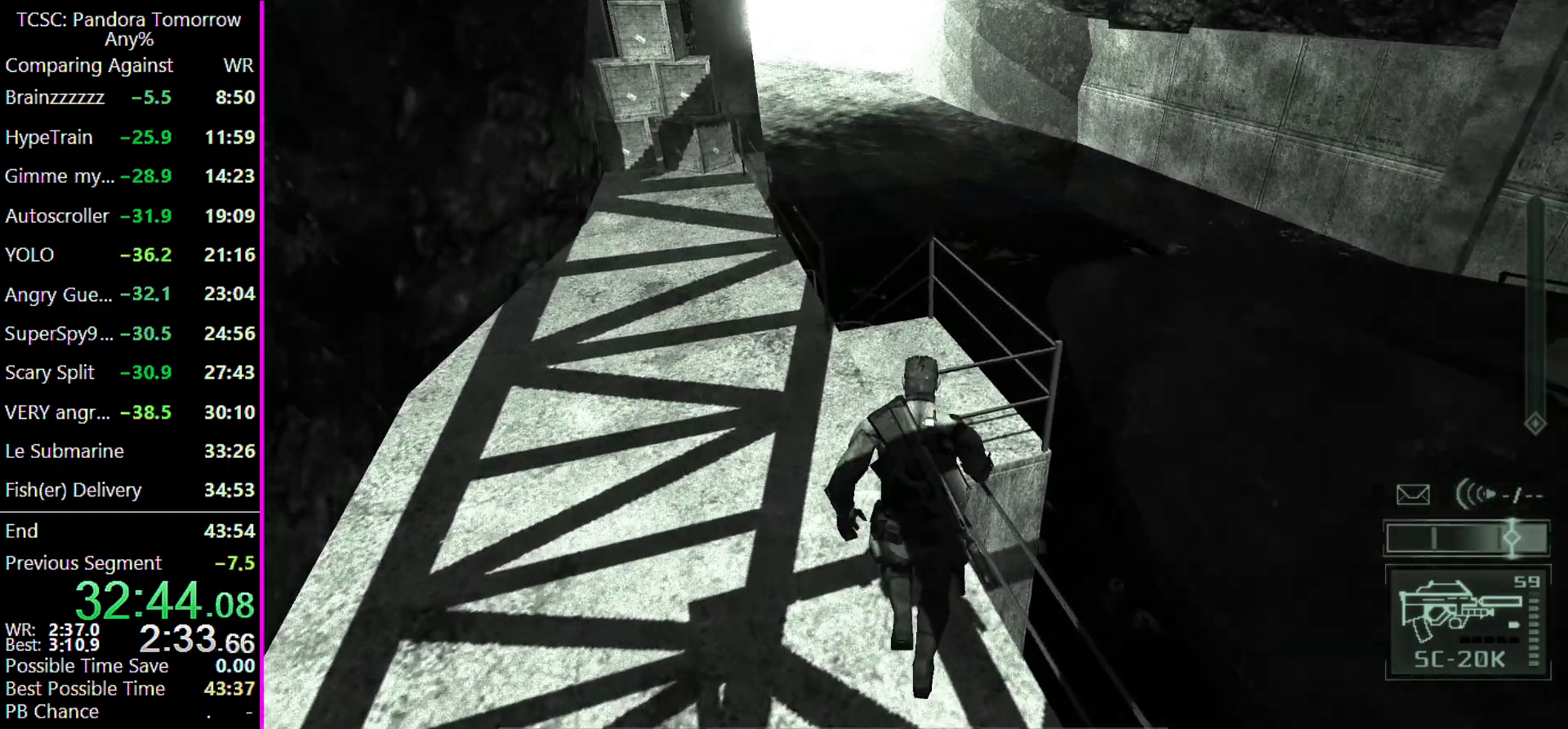
{"keys": ["w"], "events": [[100, "4", "up"]]}
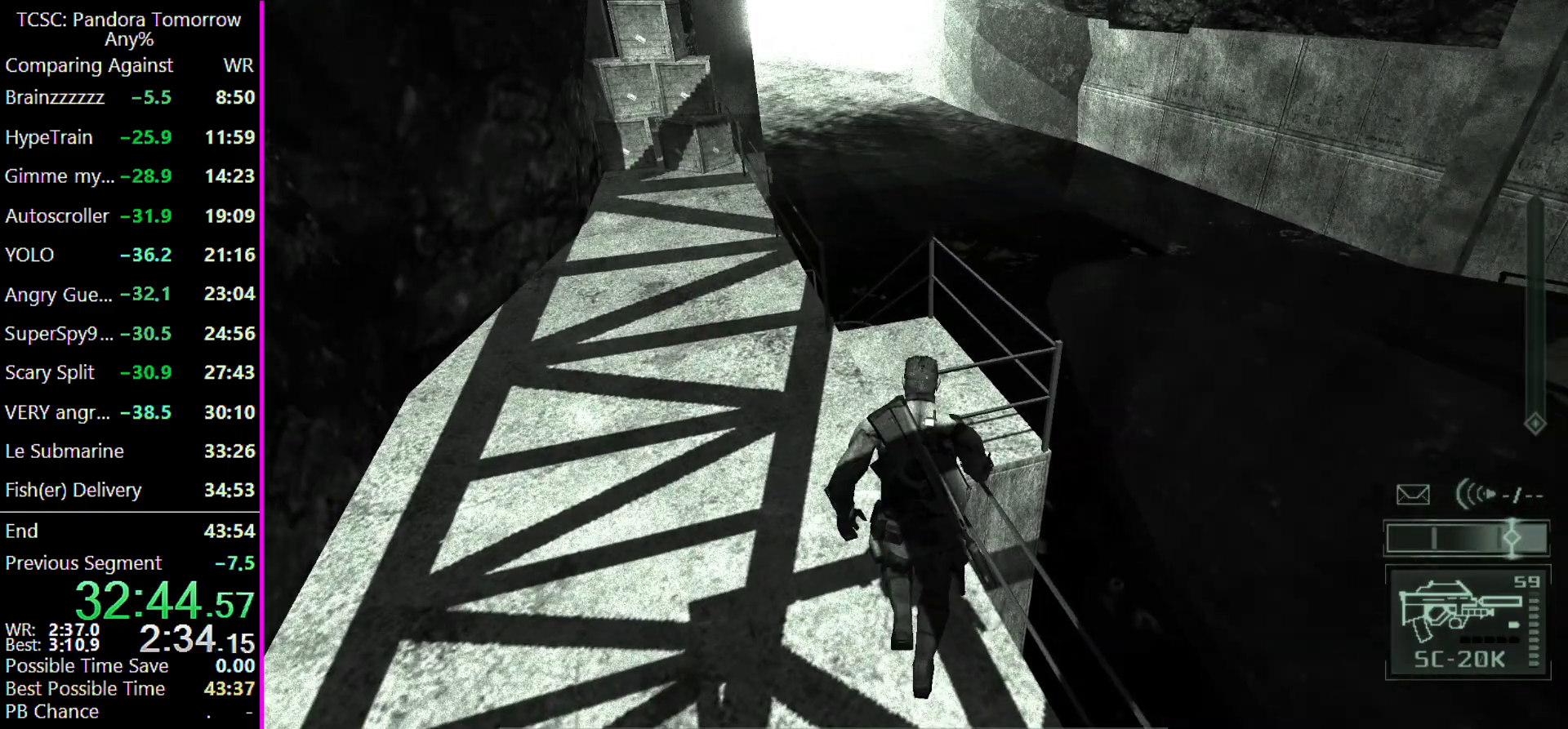
{"keys": ["w"], "events": []}
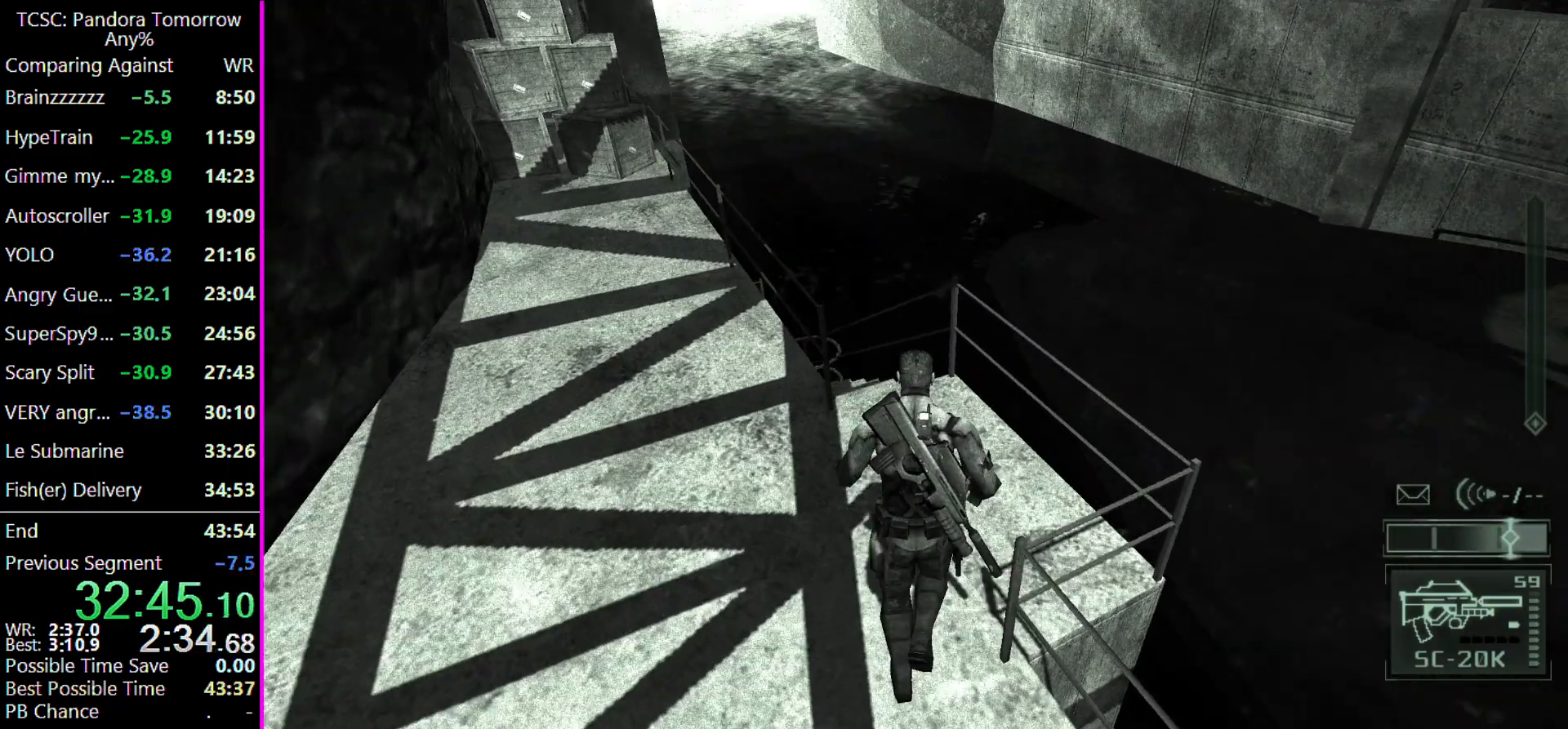
{"keys": ["w"], "events": [[33, "ctrl", "down"], [167, "ctrl", "up"]]}
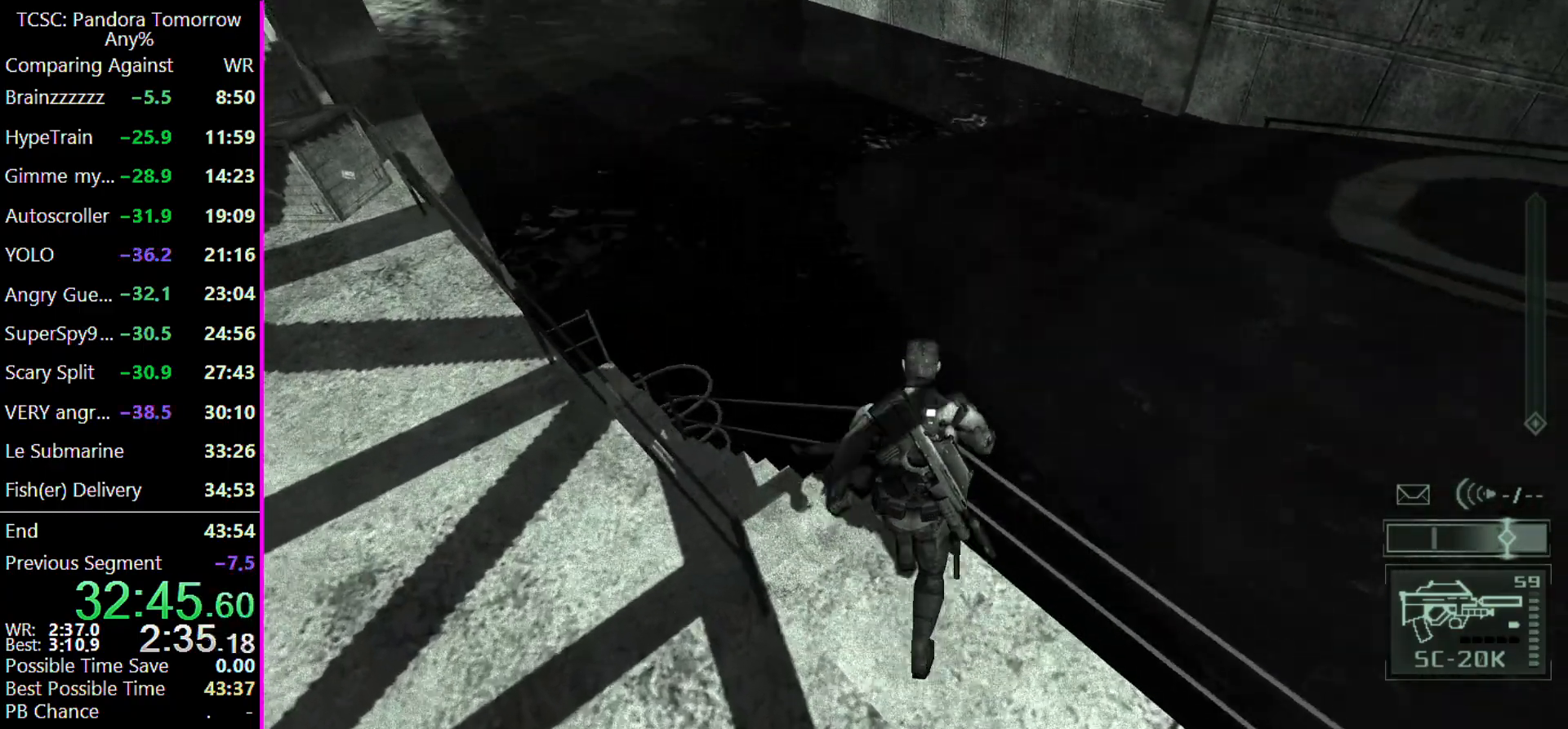
{"keys": ["w"], "events": [[367, "shift", "down"], [467, "shift", "up"]]}
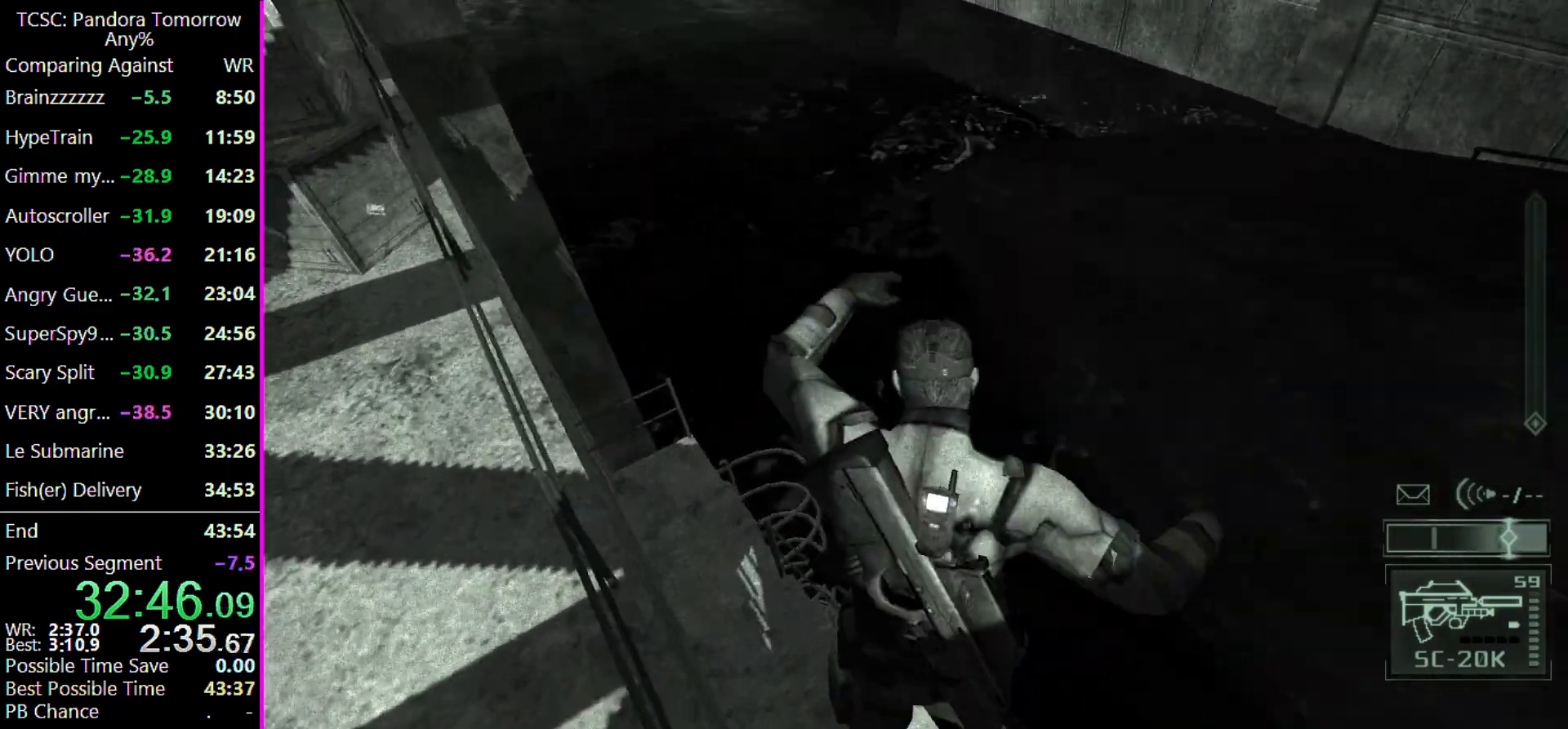
{"keys": [], "events": [[333, "c", "down"], [433, "c", "up"], [433, "w", "up"]]}
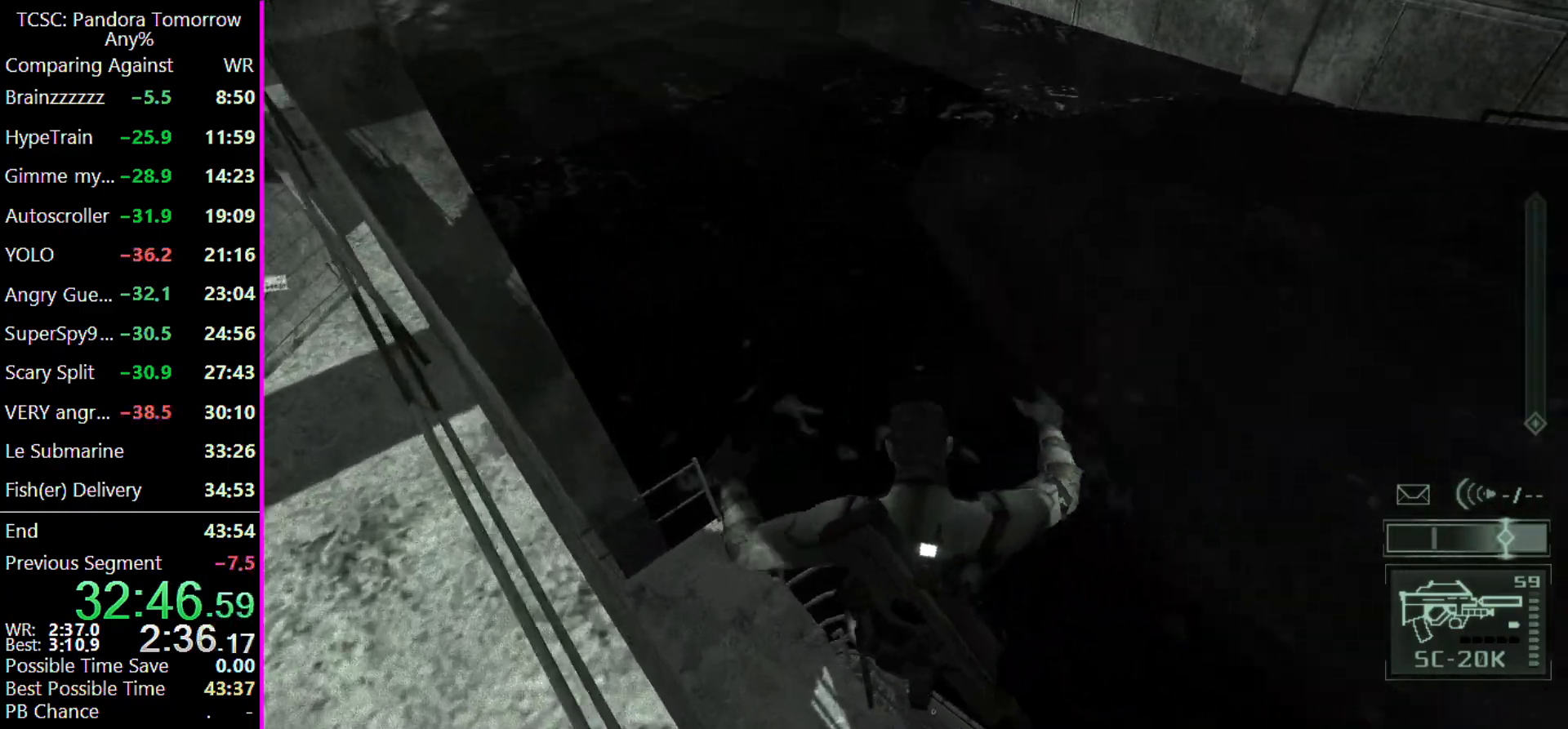
{"keys": ["w"], "events": [[300, "w", "down"]]}
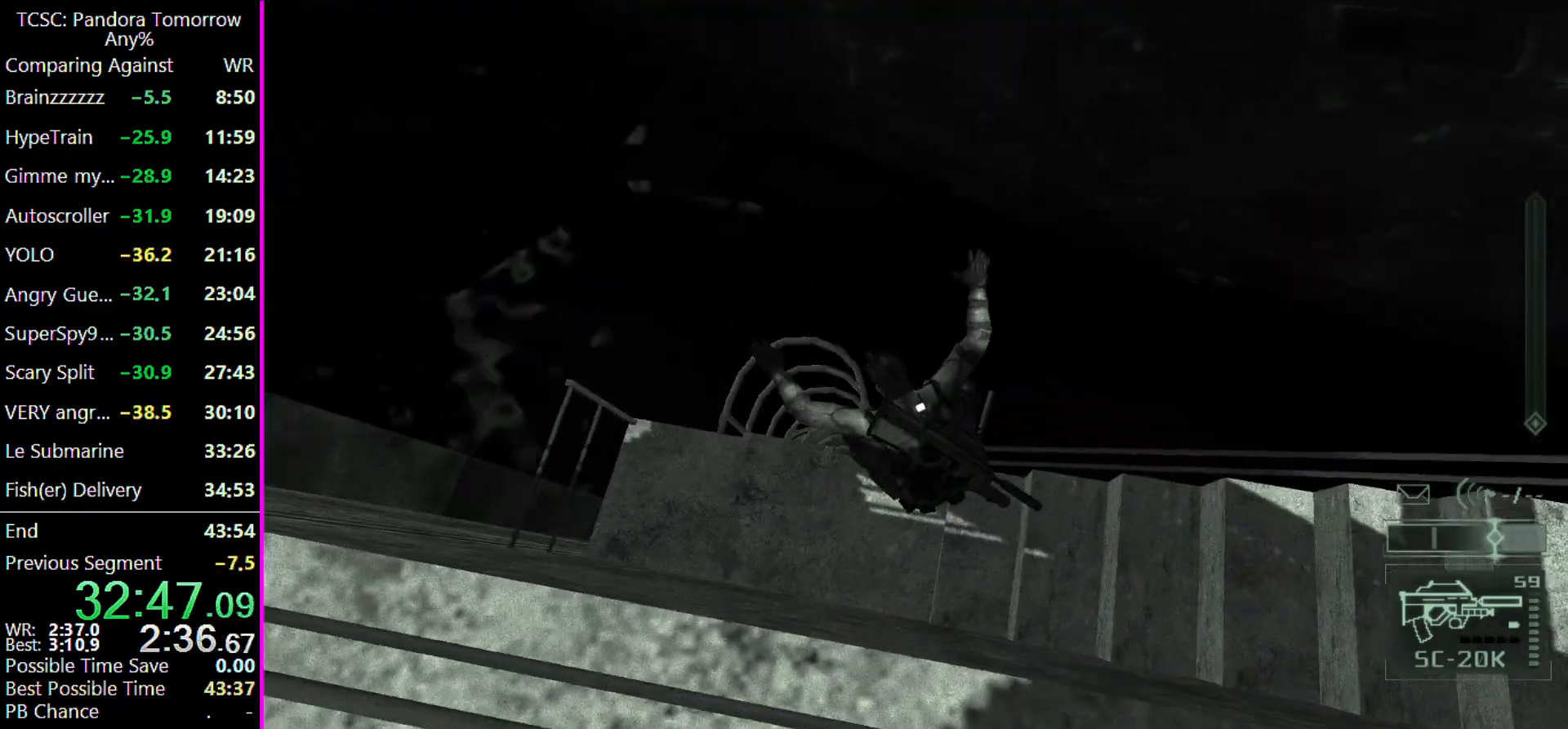
{"keys": ["ctrl", "w"], "events": [[133, "ctrl", "down"], [200, "ctrl", "up"], [333, "ctrl", "down"], [367, "ctrl", "up"], [500, "ctrl", "down"]]}
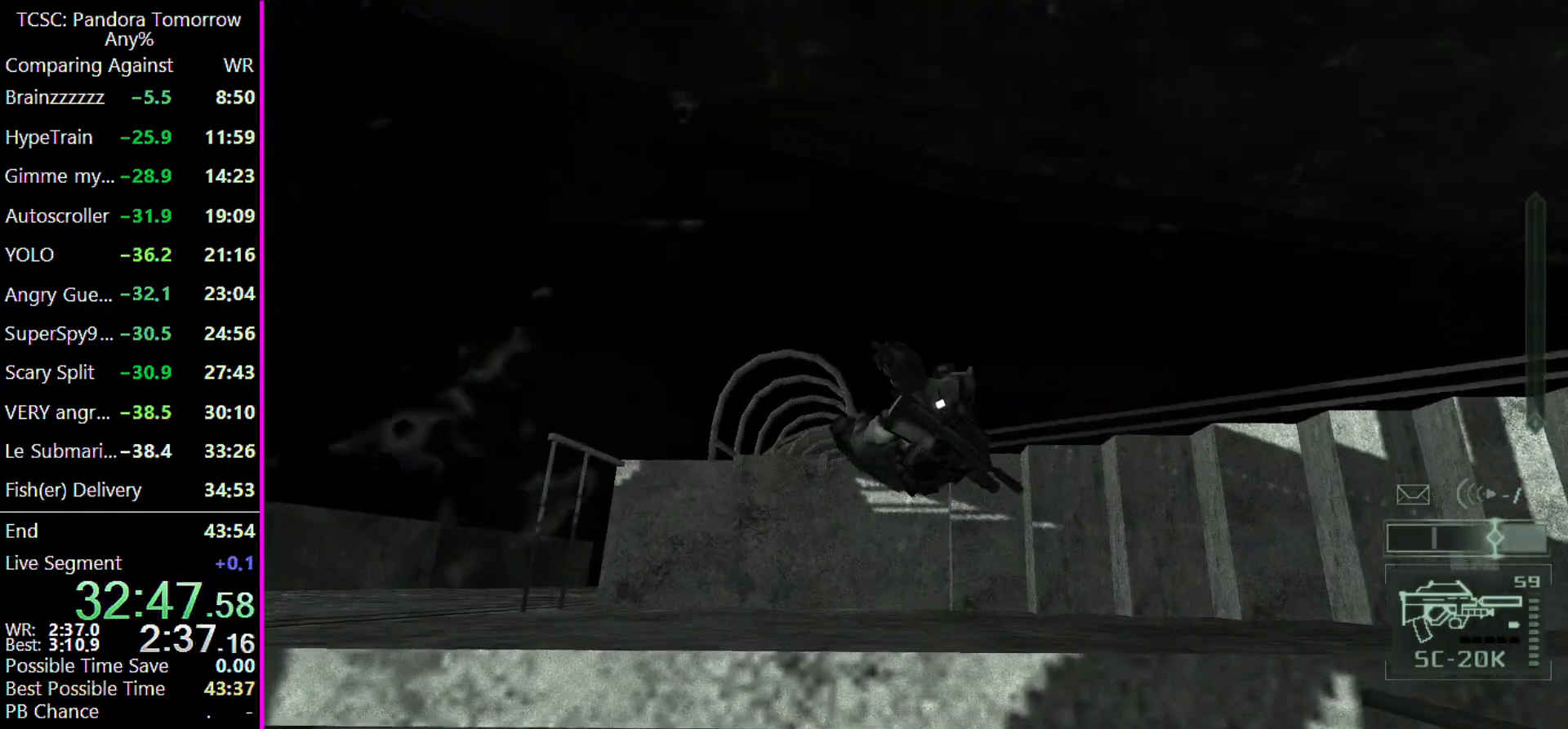
{"keys": ["w"], "events": [[67, "ctrl", "up"], [167, "ctrl", "down"], [233, "ctrl", "up"], [333, "ctrl", "down"], [400, "ctrl", "up"]]}
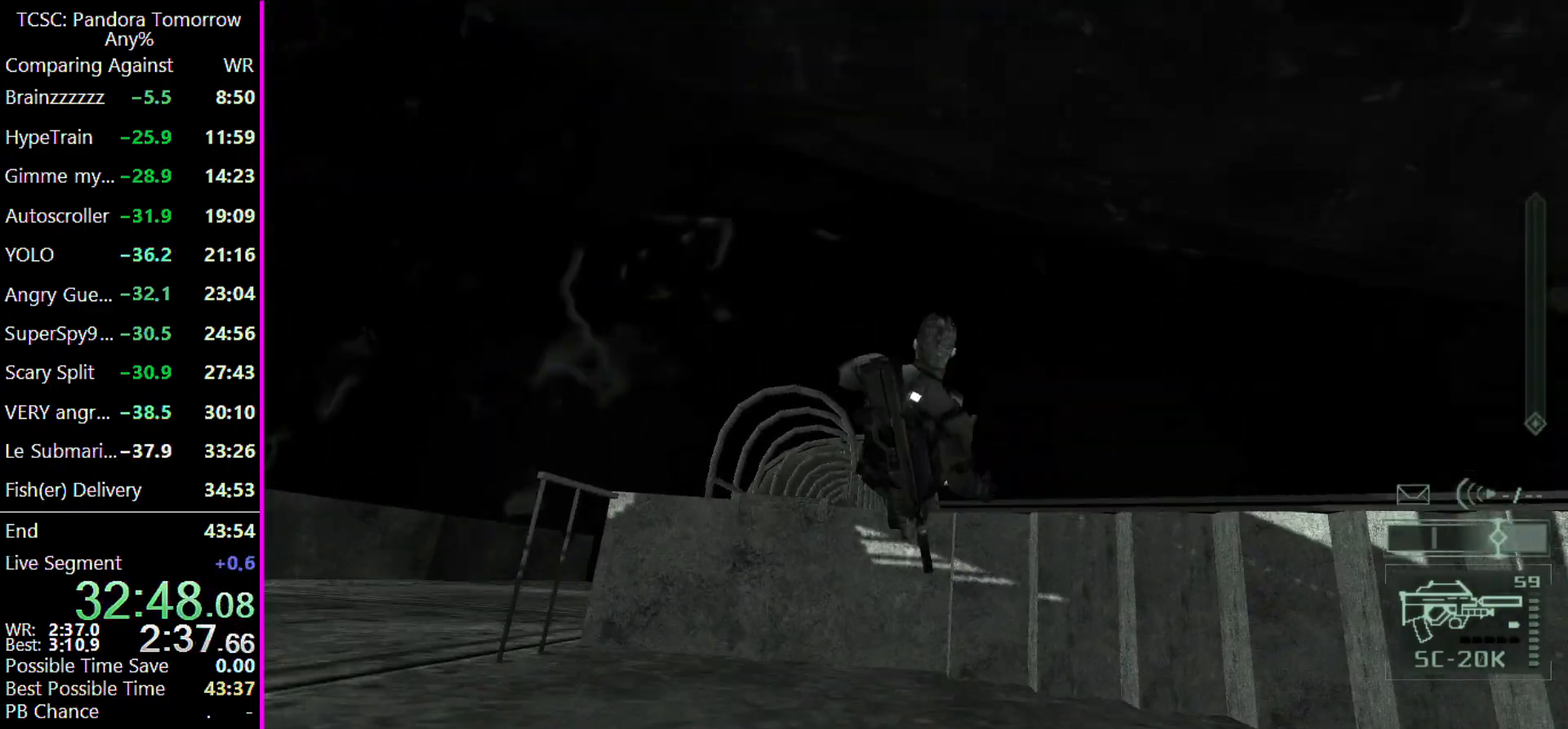
{"keys": ["w"], "events": [[167, "ctrl", "down"], [267, "ctrl", "up"]]}
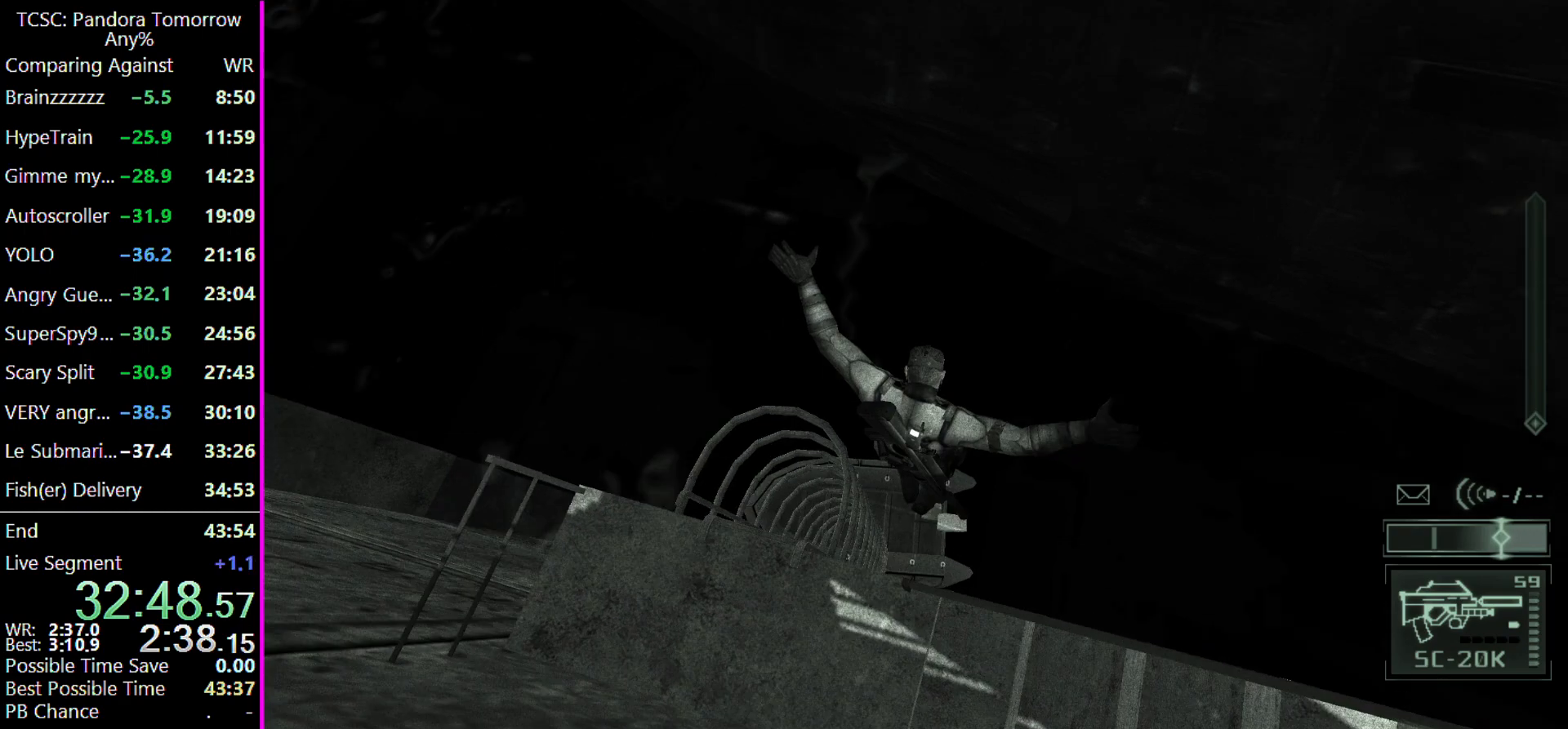
{"keys": ["a", "w"], "events": [[200, "a", "down"]]}
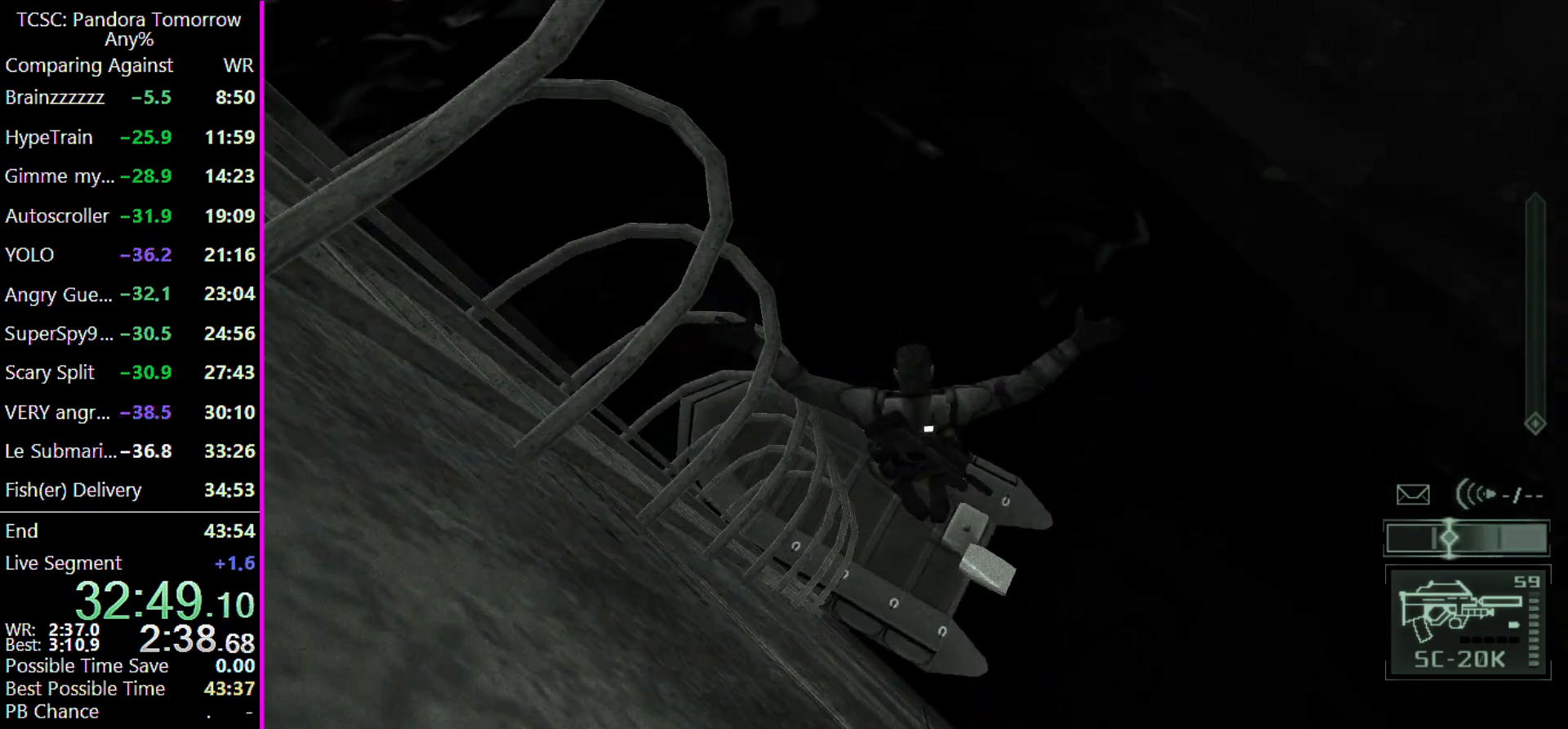
{"keys": ["a", "w"], "events": []}
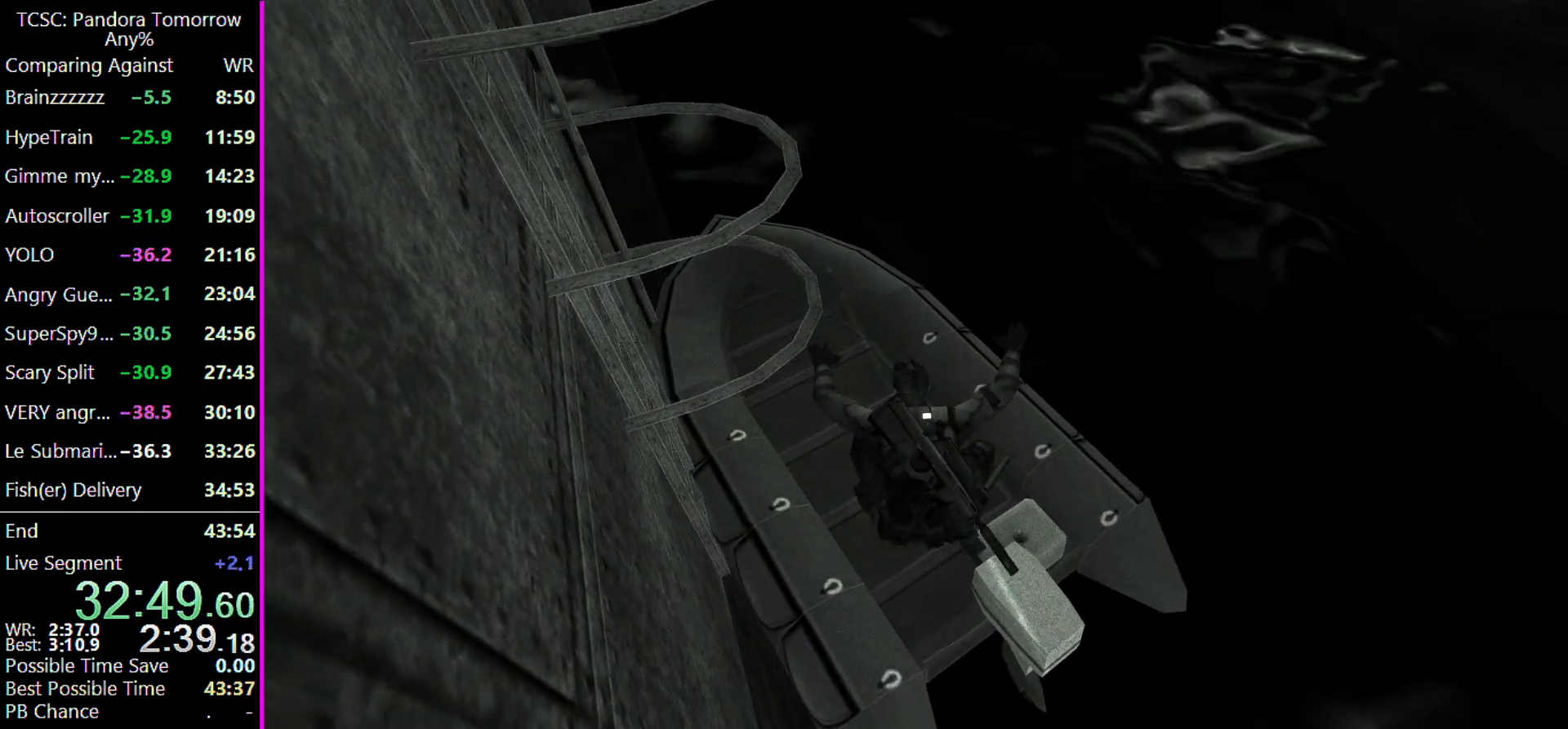
{"keys": ["a"], "events": [[433, "w", "up"]]}
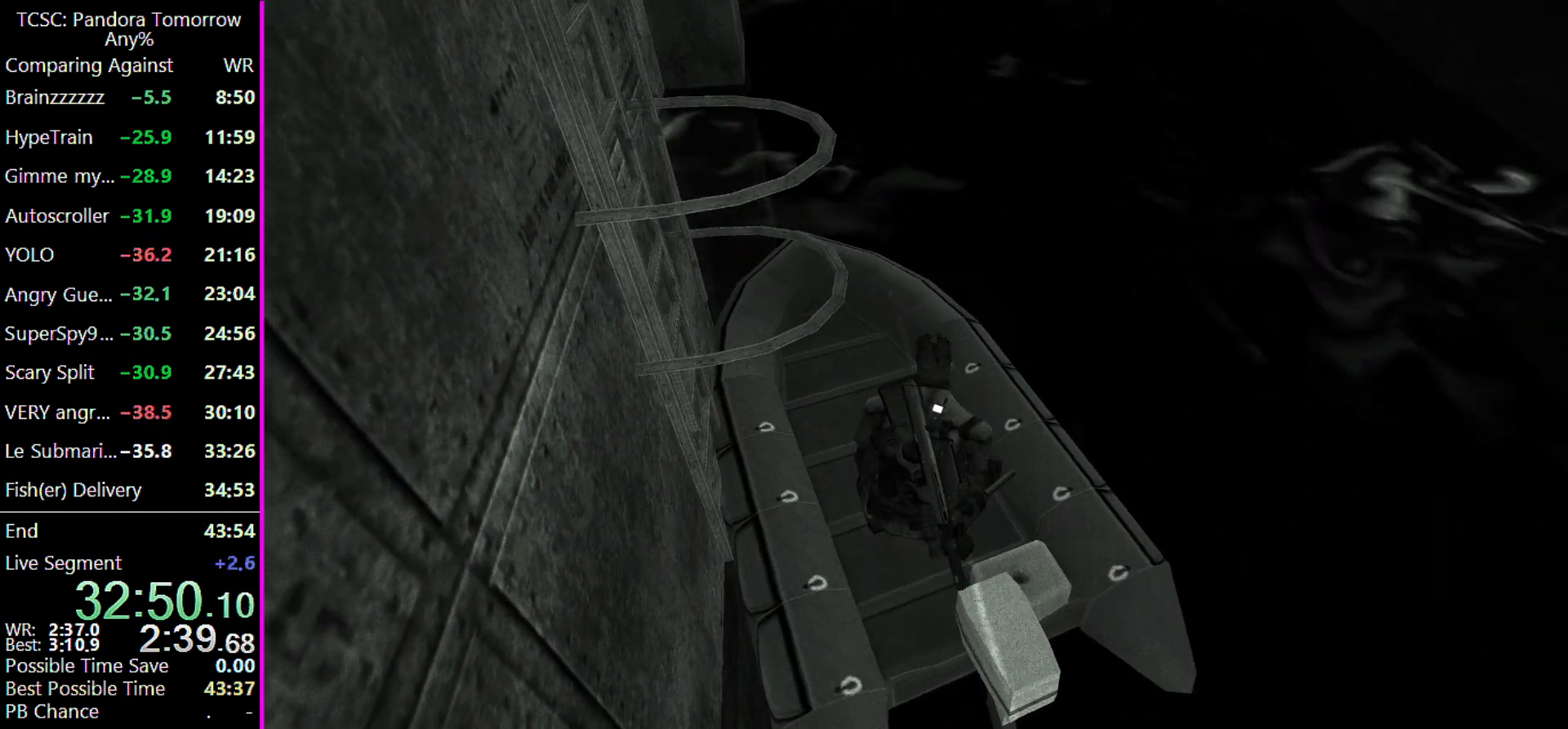
{"keys": ["w"], "events": [[133, "w", "down"], [433, "a", "up"]]}
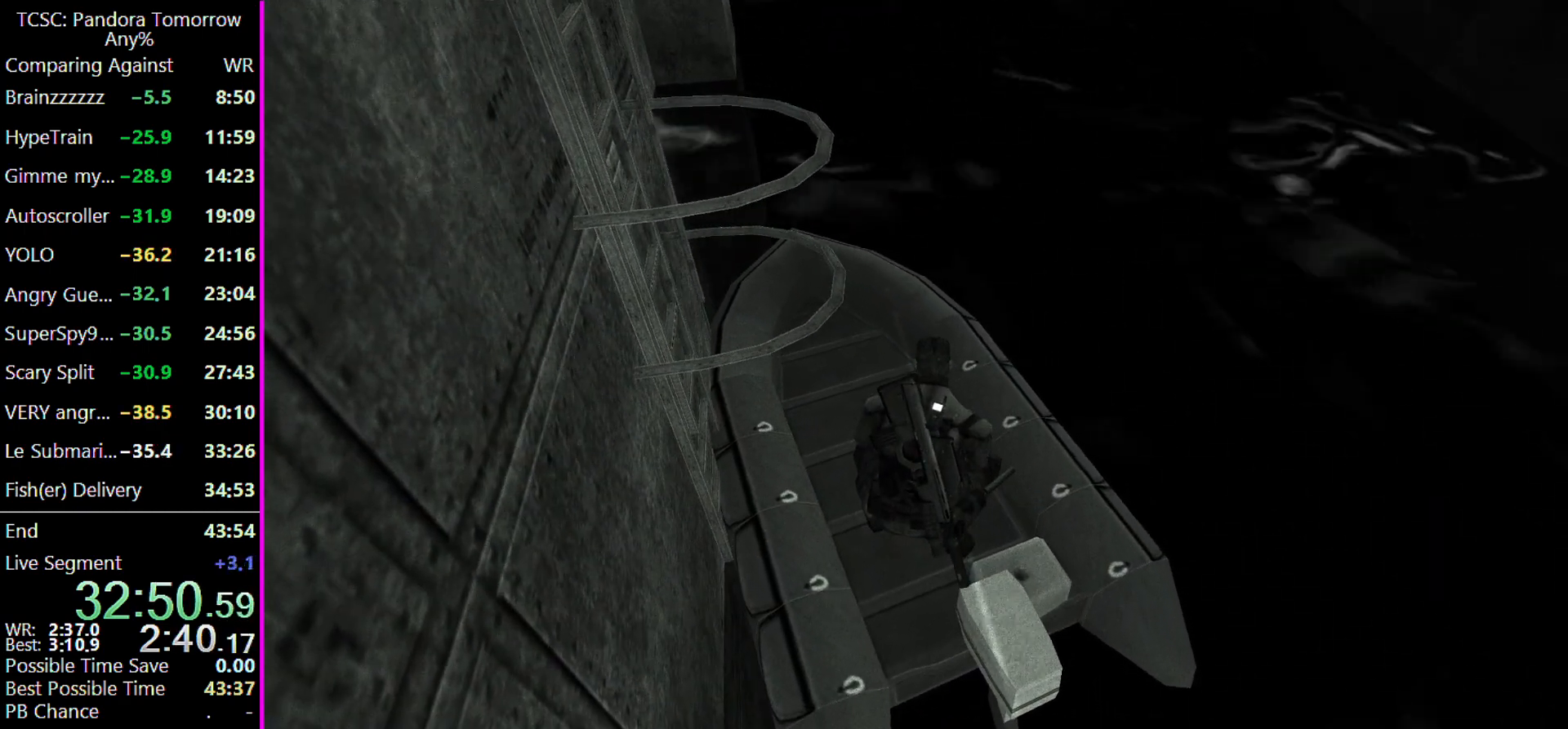
{"keys": [], "events": [[167, "a", "down"], [300, "a", "up"], [300, "w", "up"]]}
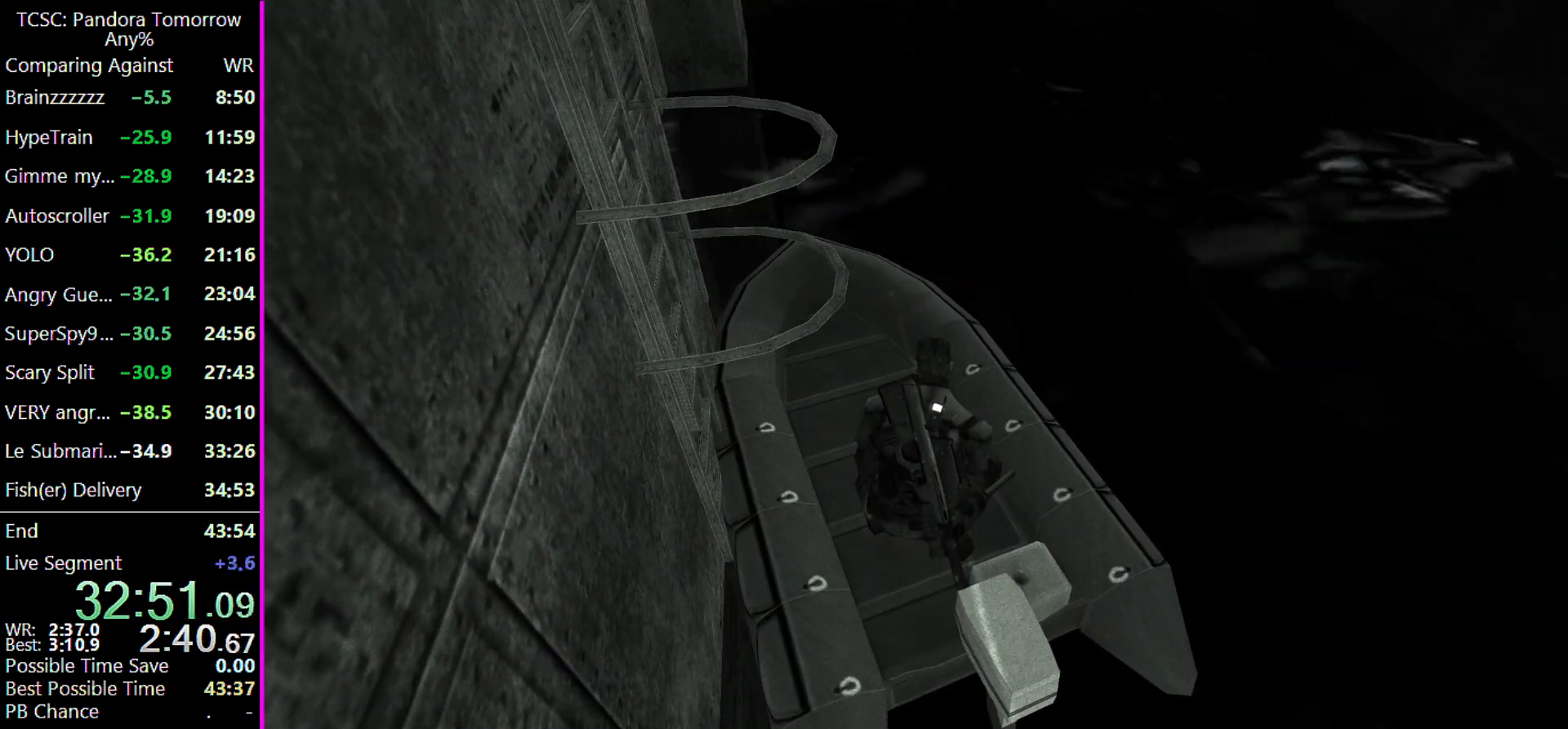
{"keys": ["a", "w"], "events": [[133, "w", "down"], [167, "a", "down"]]}
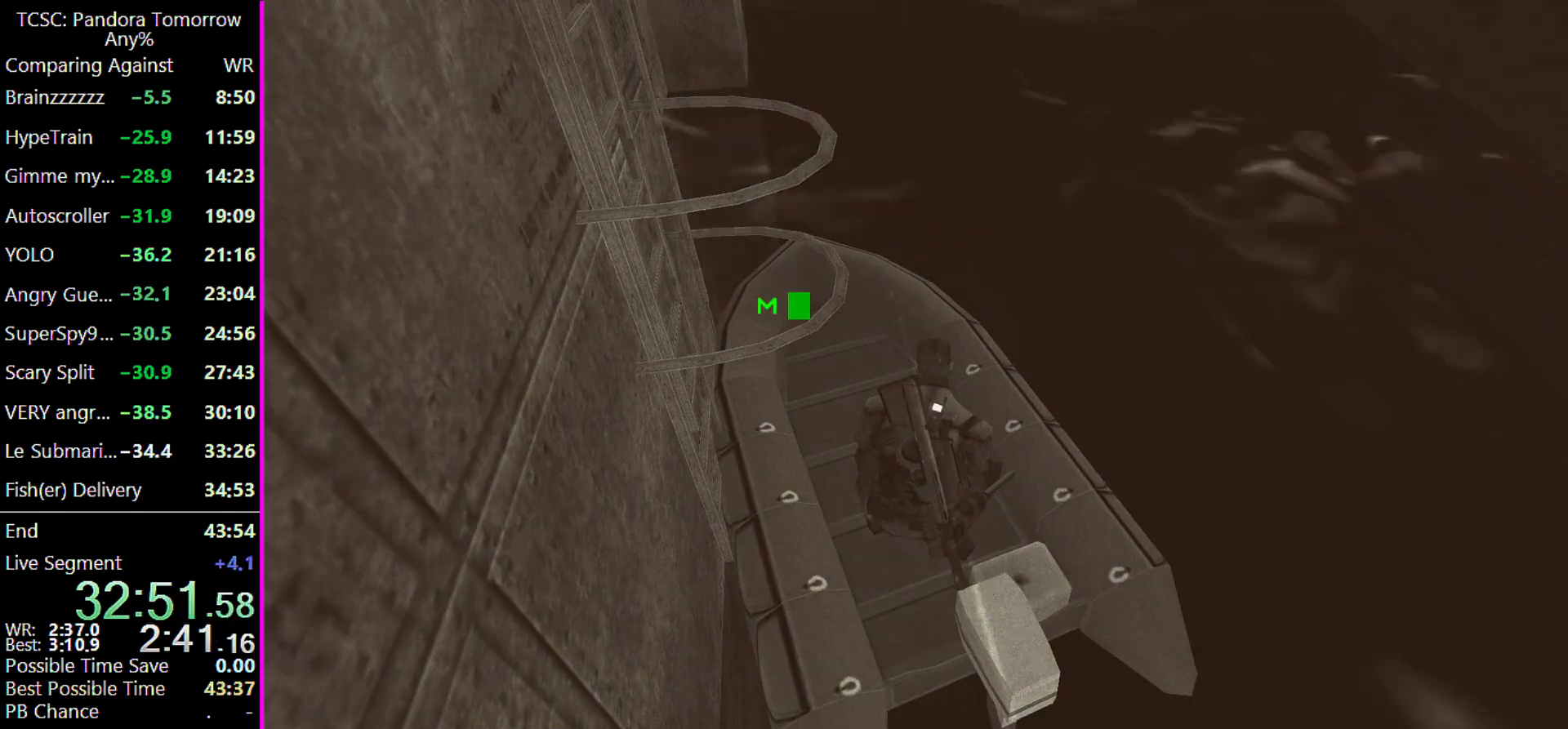
{"keys": [], "events": [[133, "a", "up"], [133, "w", "up"]]}